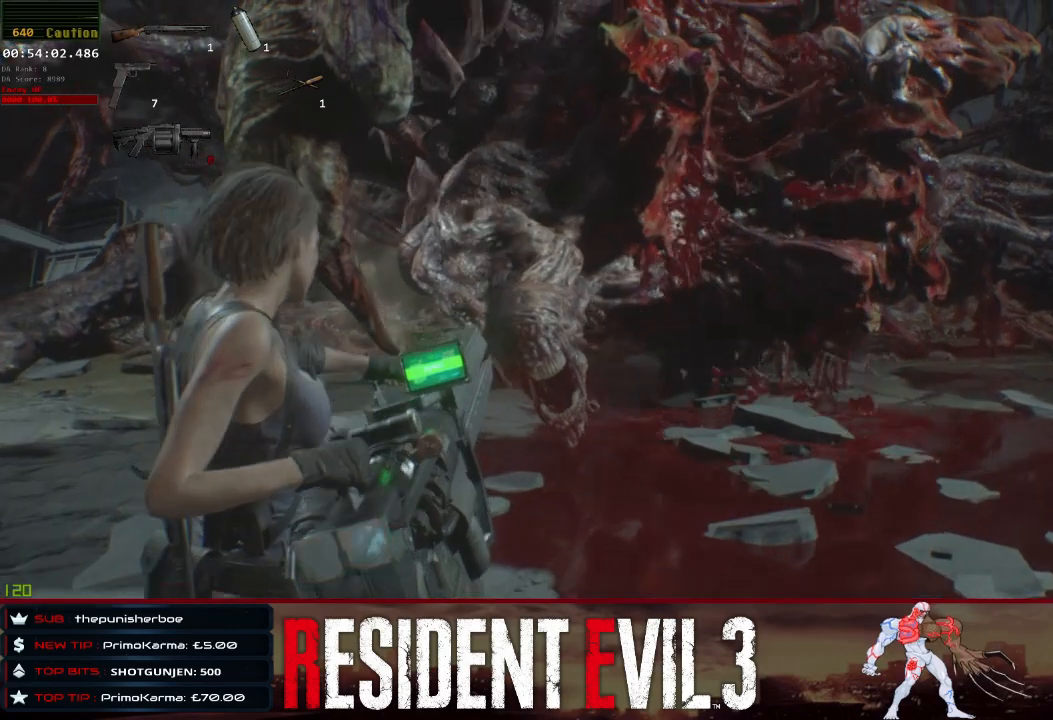
Gameplay with keyboard and mouse; each line is a JSON object with the keys and mouse buttons held at the frame after it. "events" lists presses ("down") and releases ("up") of "1", "2", "3", "4", "a", "d", "e", "f", "q", "r", "s", "shift", "space", "tab", "w", "mouse_left", "mouse_wheel" and "mouse_right" between this image and that frame as [ms after this image, input, new state], when the widget could be followed in between. "mouse_left", "mouse_wheel", "mouse_right" = the "left", "wheel", "right" buttons of the "mouse" list. No other keys are recorded. "wheel" means that the mouse wheel is clicked or scrolled. Not read: mouse_move.
{"keys": ["w"], "mouse": [], "events": []}
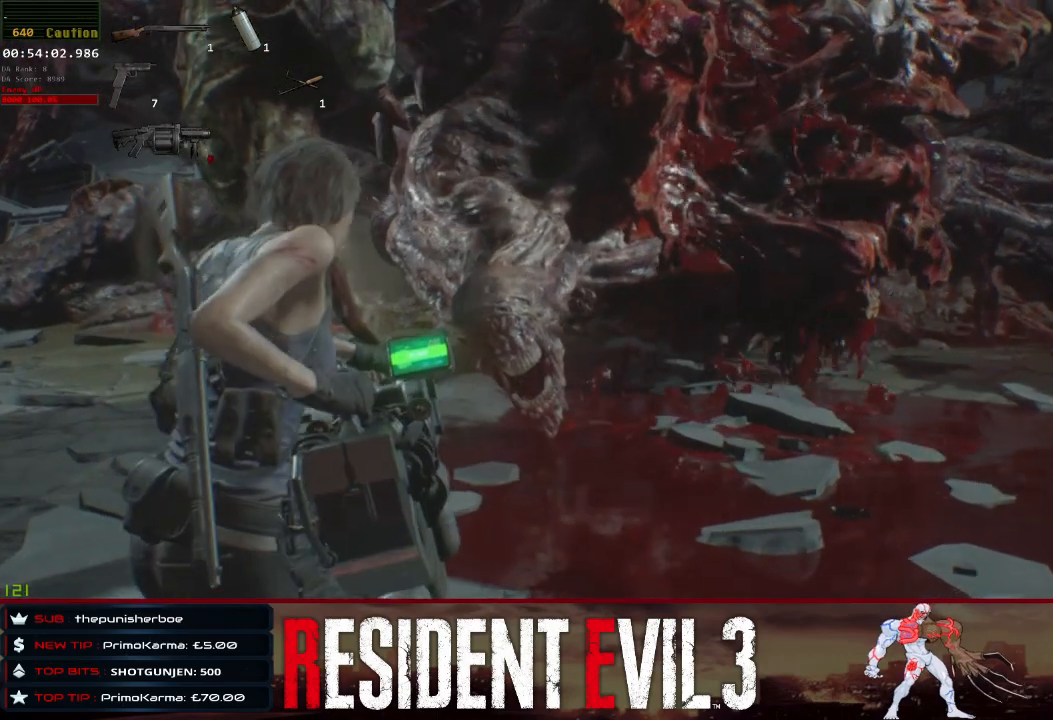
{"keys": ["w"], "mouse": [], "events": []}
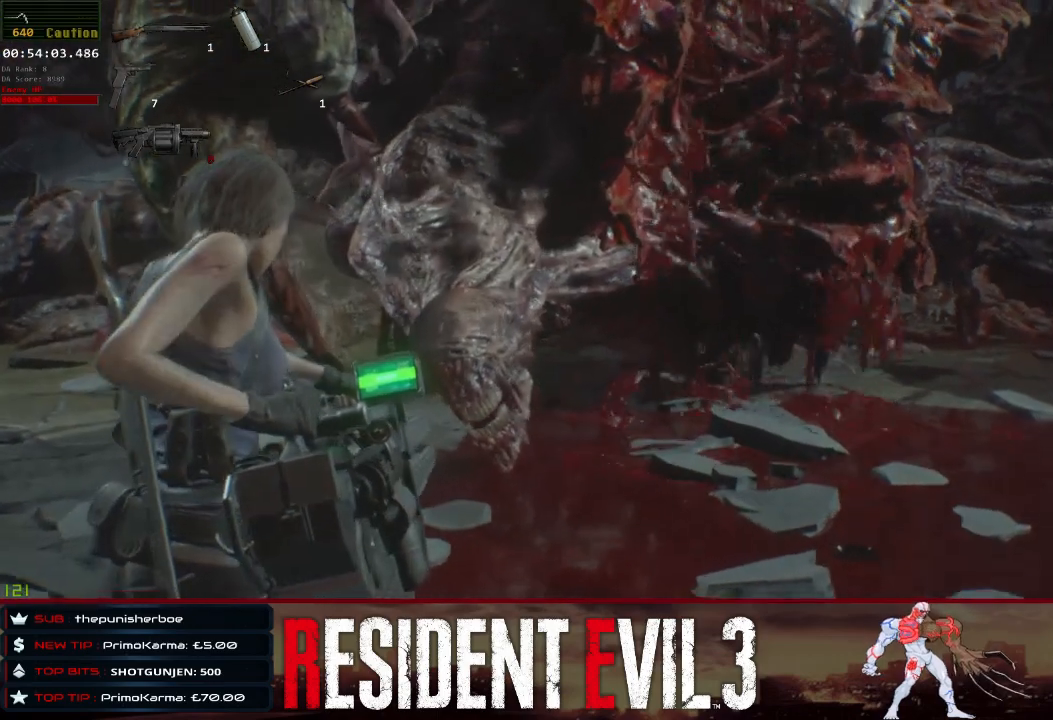
{"keys": ["w"], "mouse": [], "events": []}
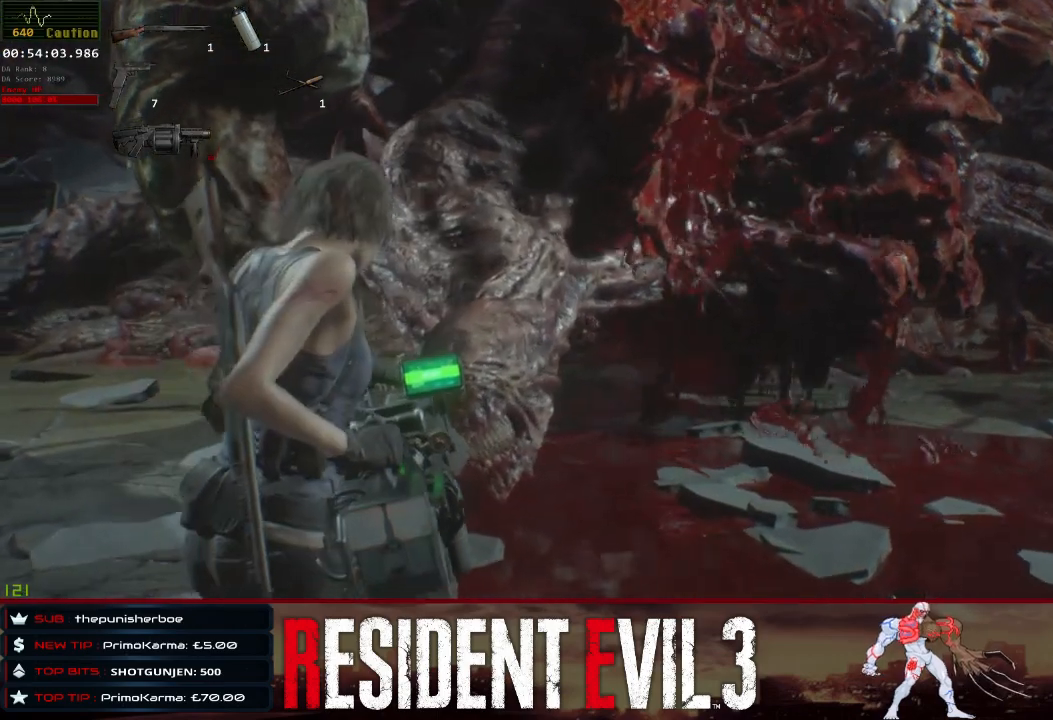
{"keys": ["w"], "mouse": [], "events": []}
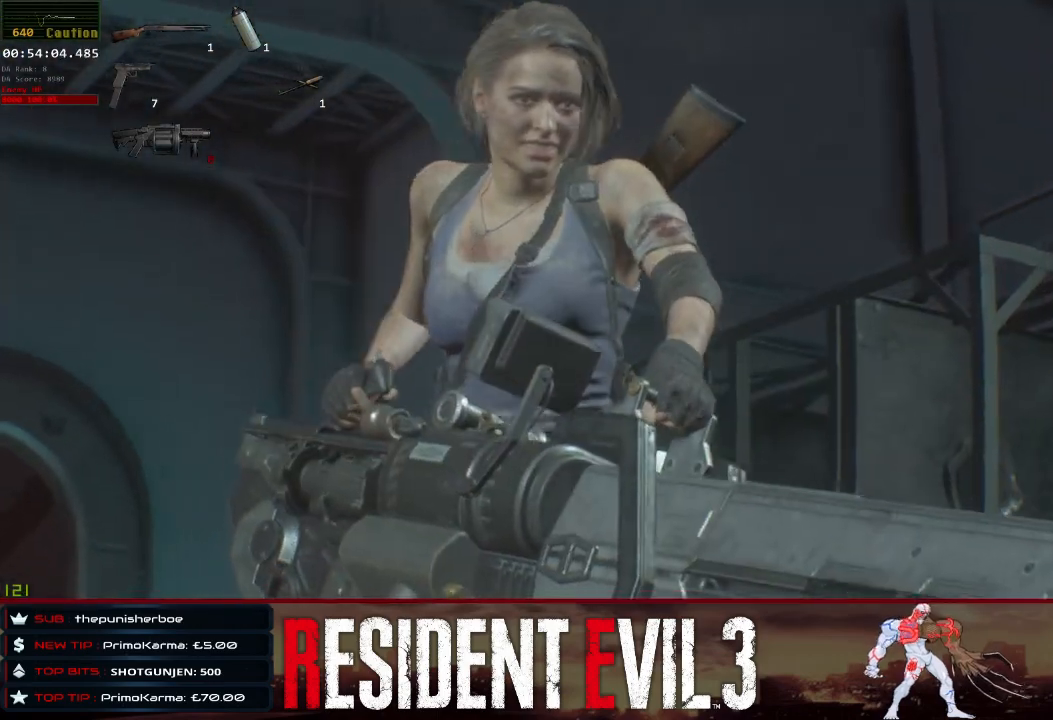
{"keys": [], "mouse": [], "events": [[300, "w", "up"]]}
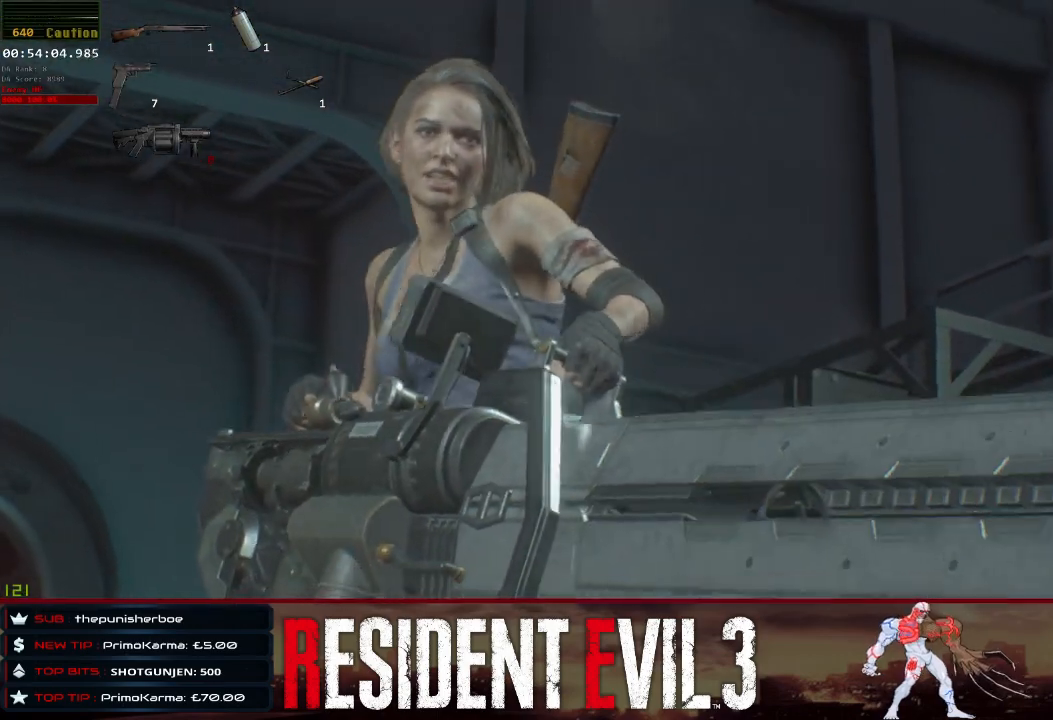
{"keys": [], "mouse": ["left"], "events": [[33, "mouse_left", "down"], [117, "mouse_left", "up"], [217, "mouse_left", "down"], [267, "mouse_left", "up"], [350, "mouse_left", "down"], [400, "mouse_left", "up"], [450, "mouse_left", "down"]]}
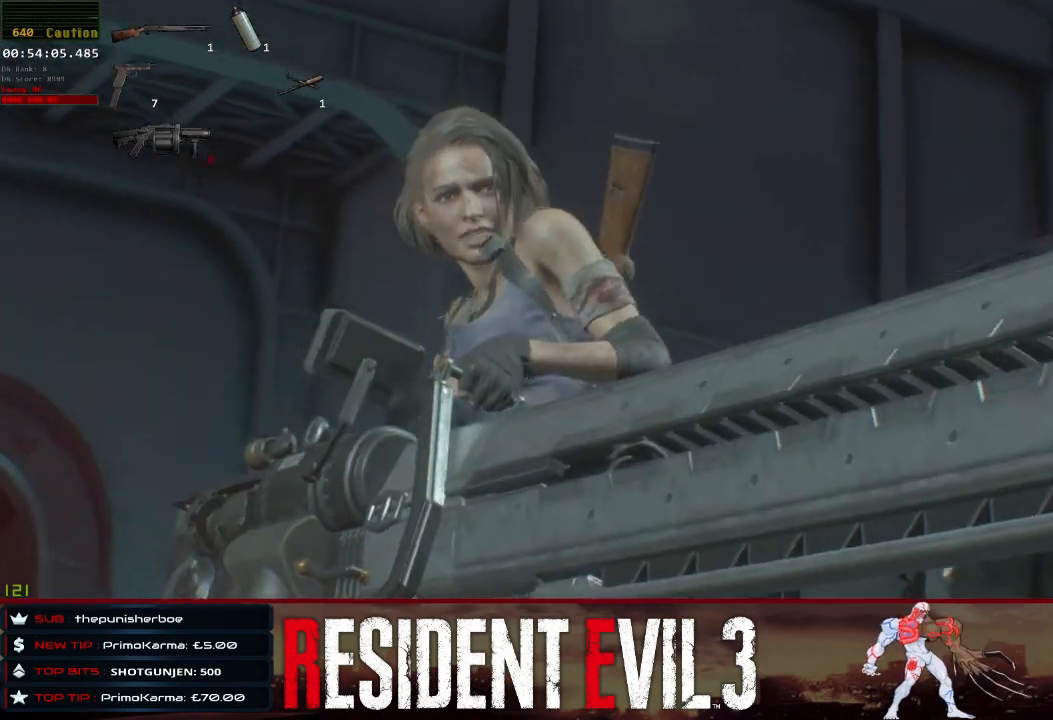
{"keys": [], "mouse": ["left"], "events": [[50, "mouse_left", "up"], [100, "mouse_left", "down"], [183, "mouse_left", "up"], [283, "mouse_left", "down"], [333, "mouse_left", "up"], [417, "mouse_left", "down"]]}
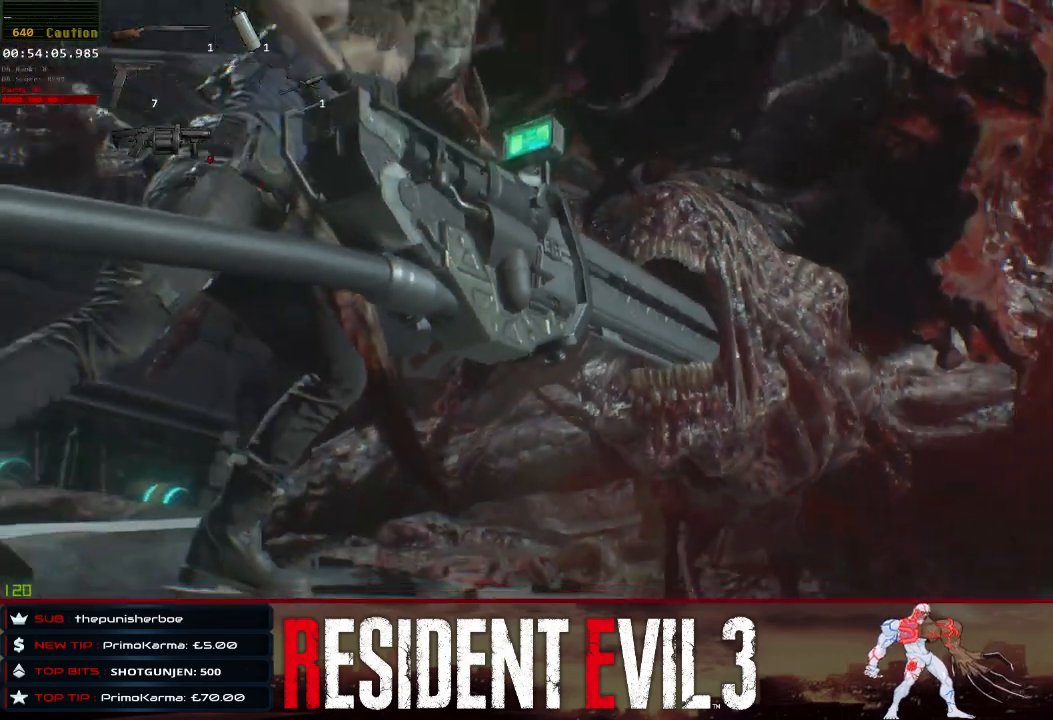
{"keys": [], "mouse": [], "events": [[17, "mouse_left", "up"], [67, "mouse_left", "down"], [150, "mouse_left", "up"], [200, "mouse_left", "down"], [300, "mouse_left", "up"], [333, "mouse_left", "down"], [433, "mouse_left", "up"]]}
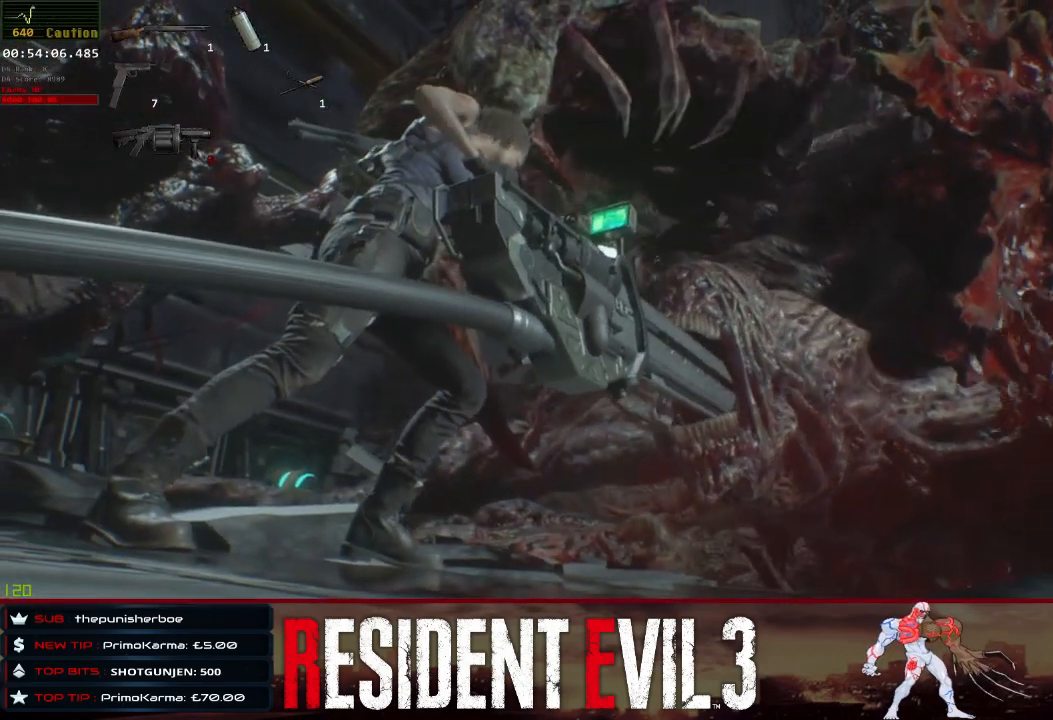
{"keys": [], "mouse": [], "events": [[33, "mouse_left", "down"], [83, "mouse_left", "up"], [167, "mouse_left", "down"], [217, "mouse_left", "up"], [317, "mouse_left", "down"], [350, "mouse_left", "up"], [450, "mouse_left", "down"], [500, "mouse_left", "up"]]}
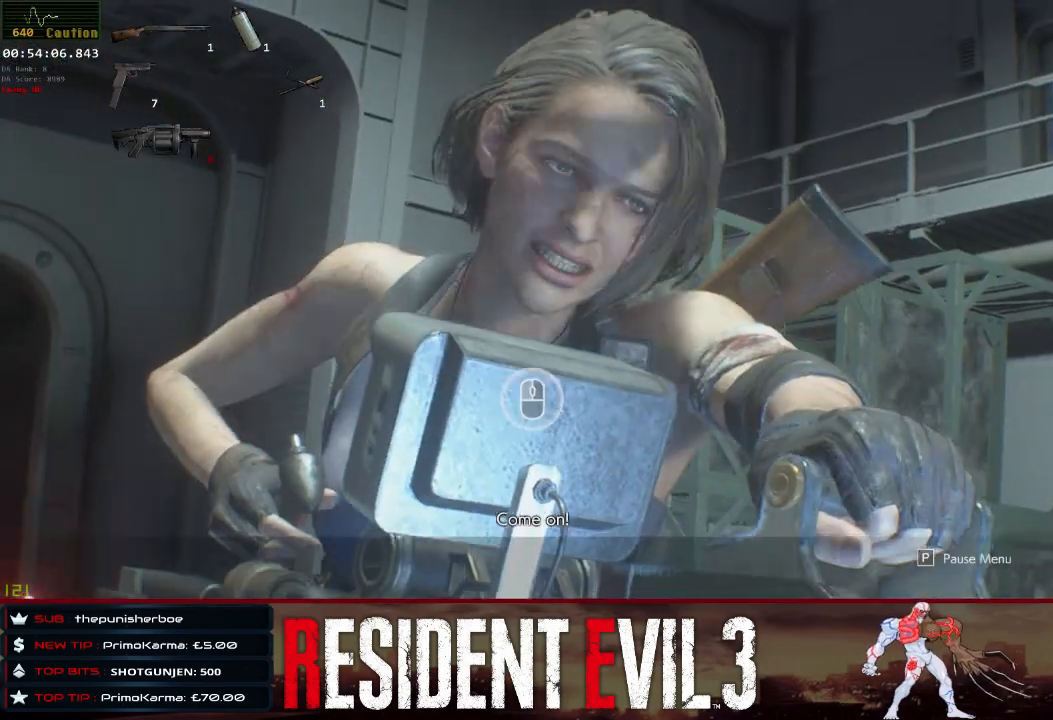
{"keys": ["q"], "mouse": [], "events": [[50, "mouse_left", "down"], [133, "mouse_left", "up"], [417, "q", "down"]]}
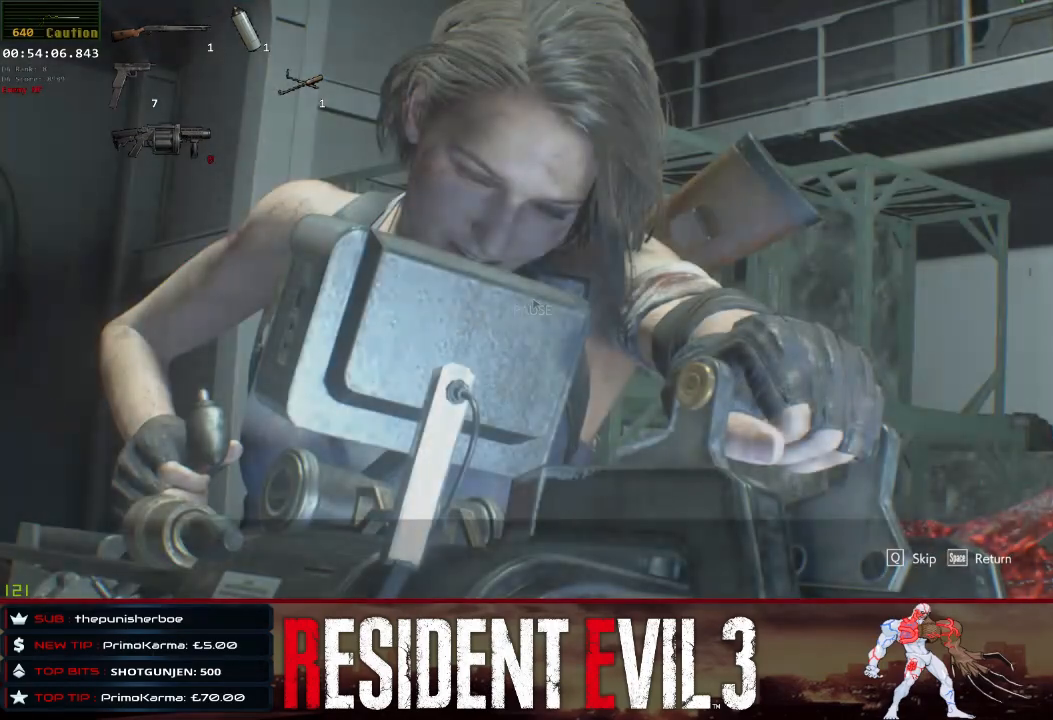
{"keys": ["shift", "w"], "mouse": [], "events": [[100, "q", "up"], [300, "w", "down"], [383, "shift", "down"]]}
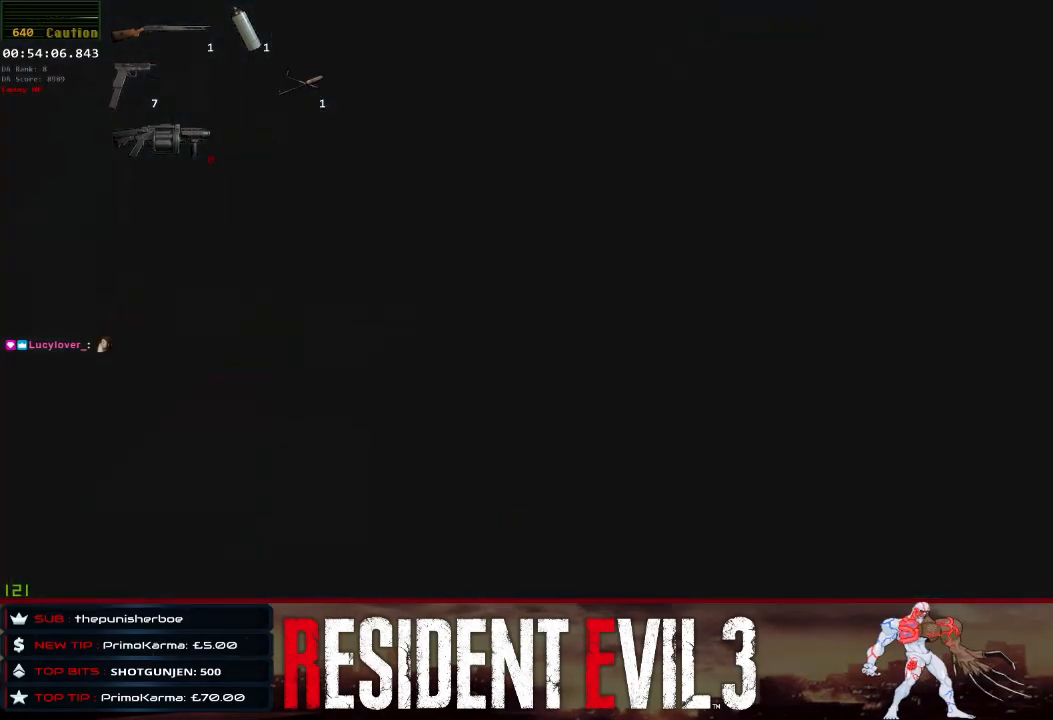
{"keys": ["shift", "w"], "mouse": [], "events": []}
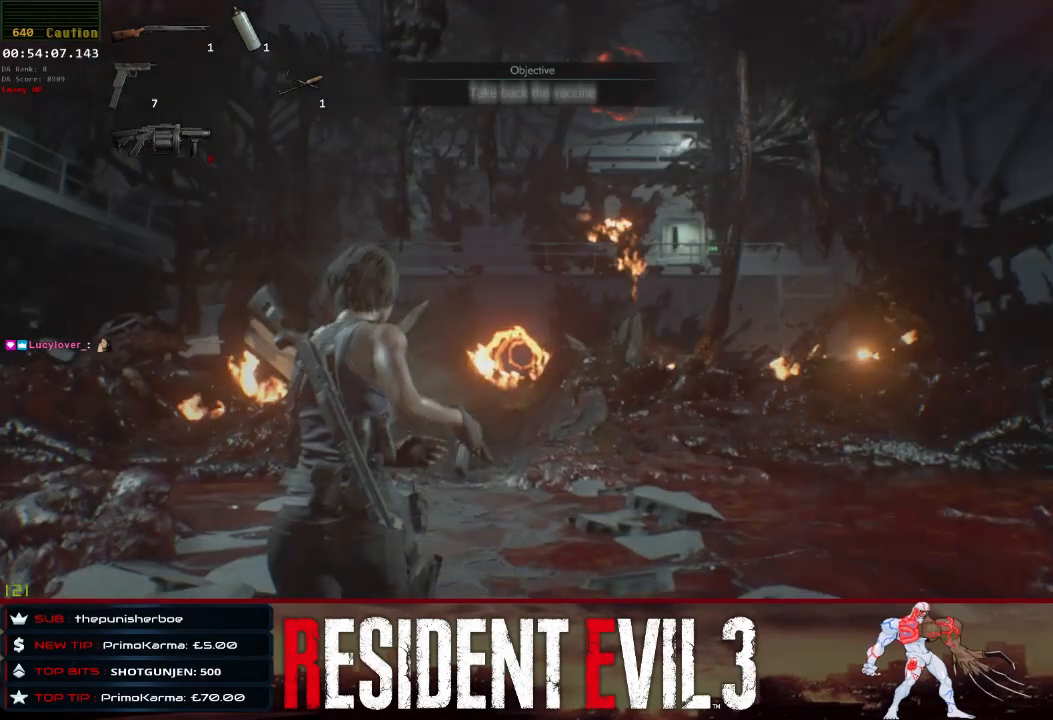
{"keys": ["w"], "mouse": [], "events": [[133, "shift", "up"]]}
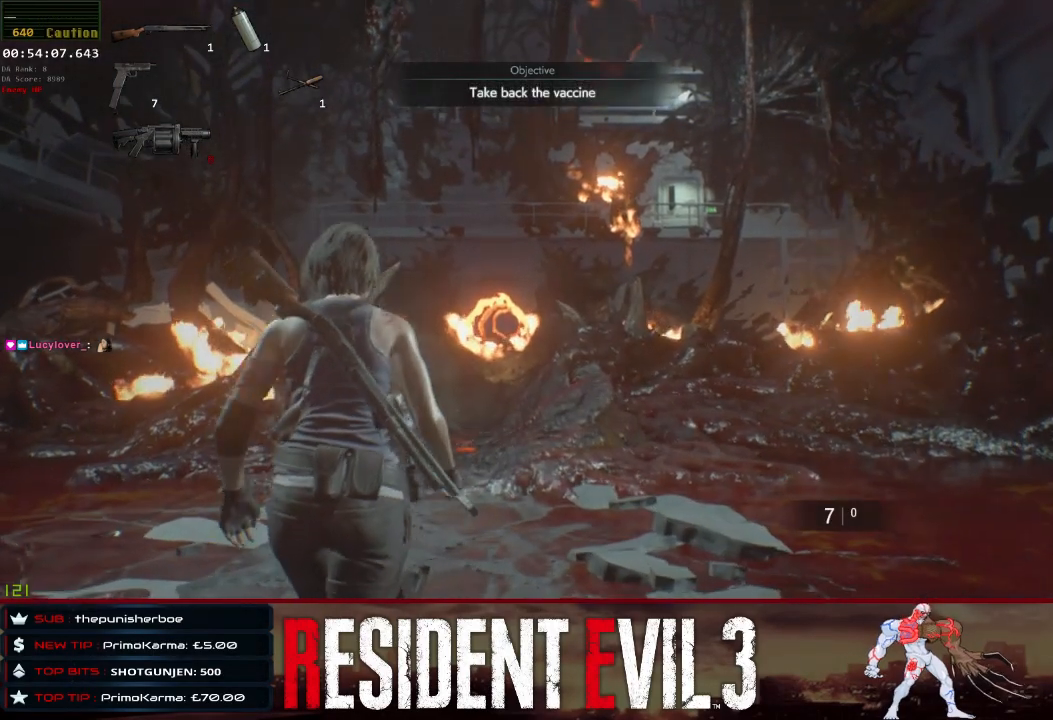
{"keys": ["w"], "mouse": [], "events": []}
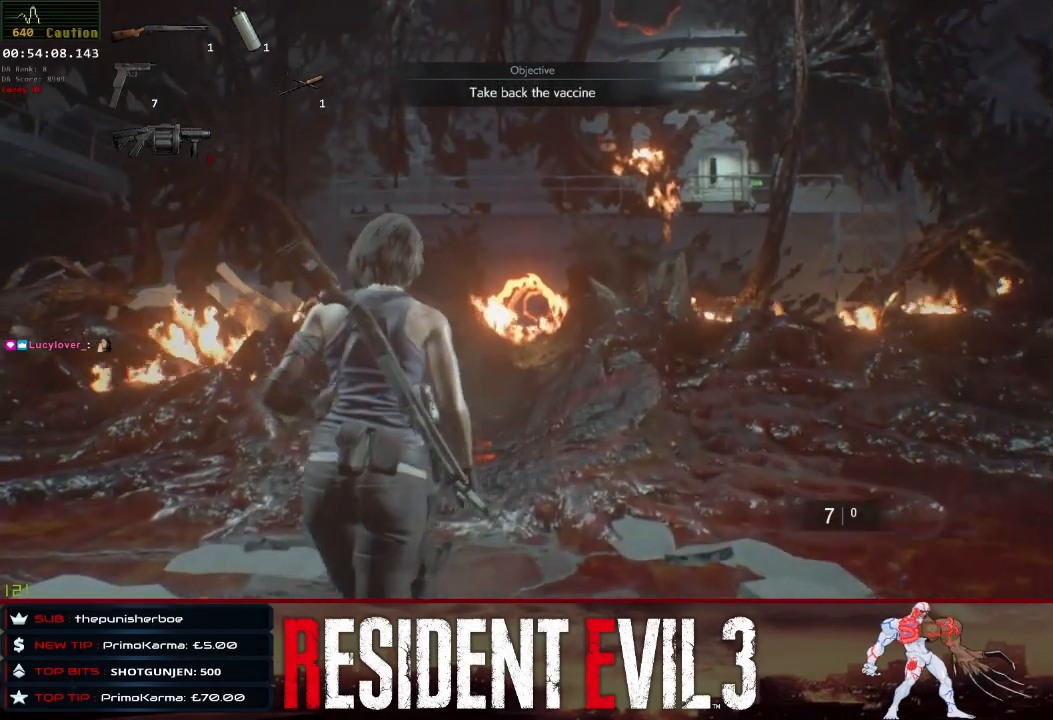
{"keys": ["w"], "mouse": [], "events": []}
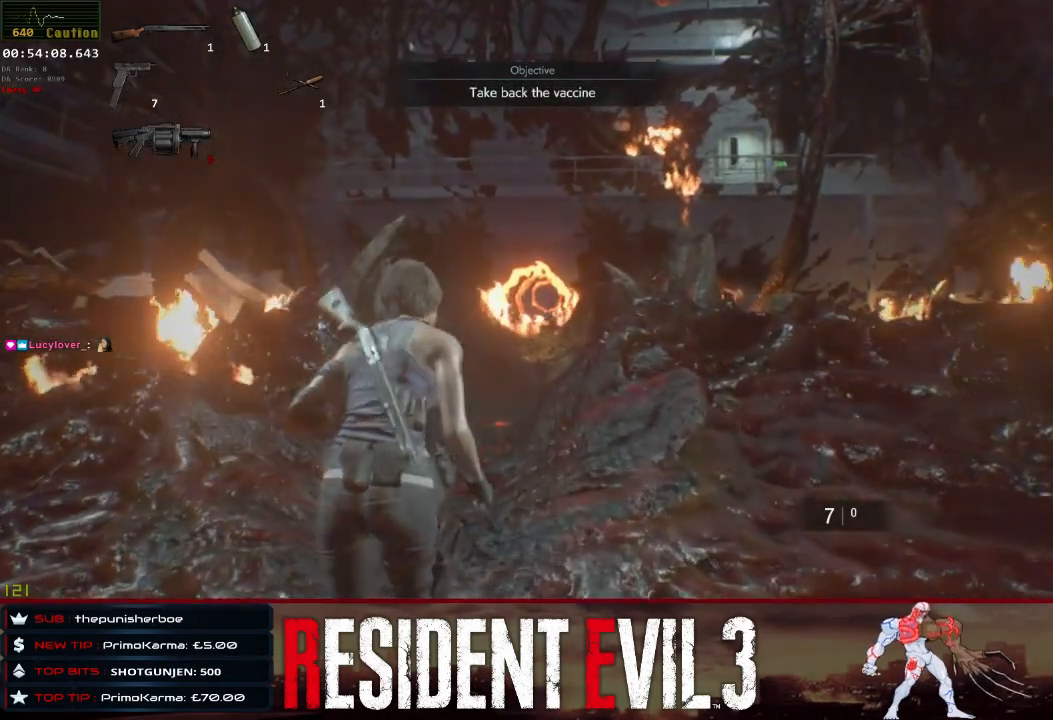
{"keys": ["w"], "mouse": [], "events": []}
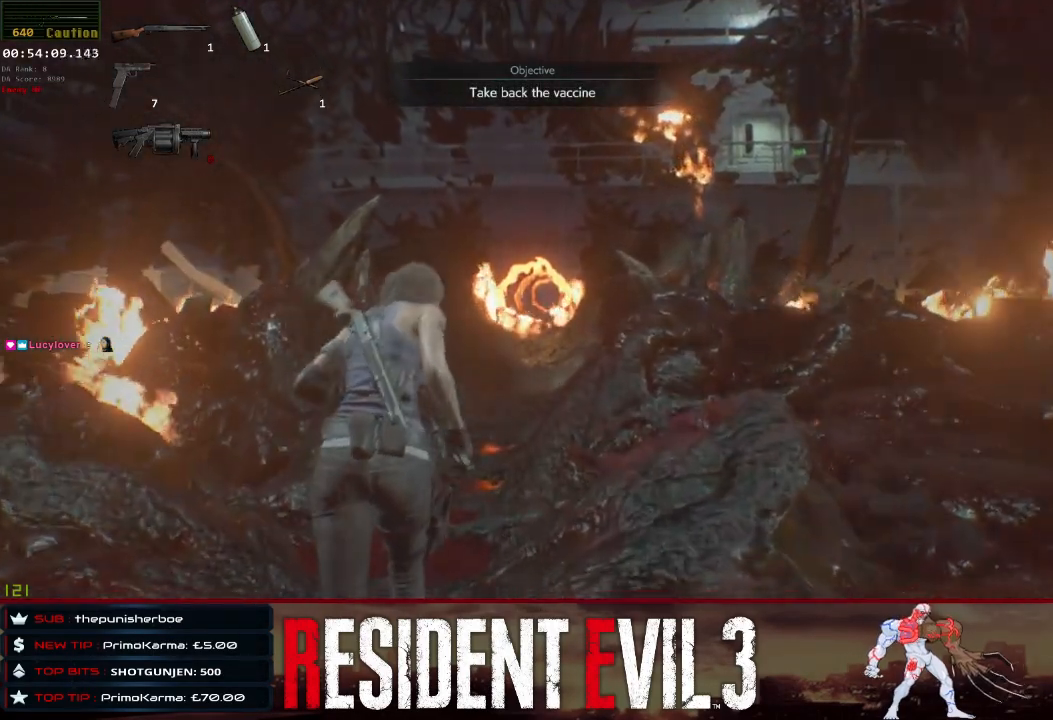
{"keys": ["w"], "mouse": [], "events": []}
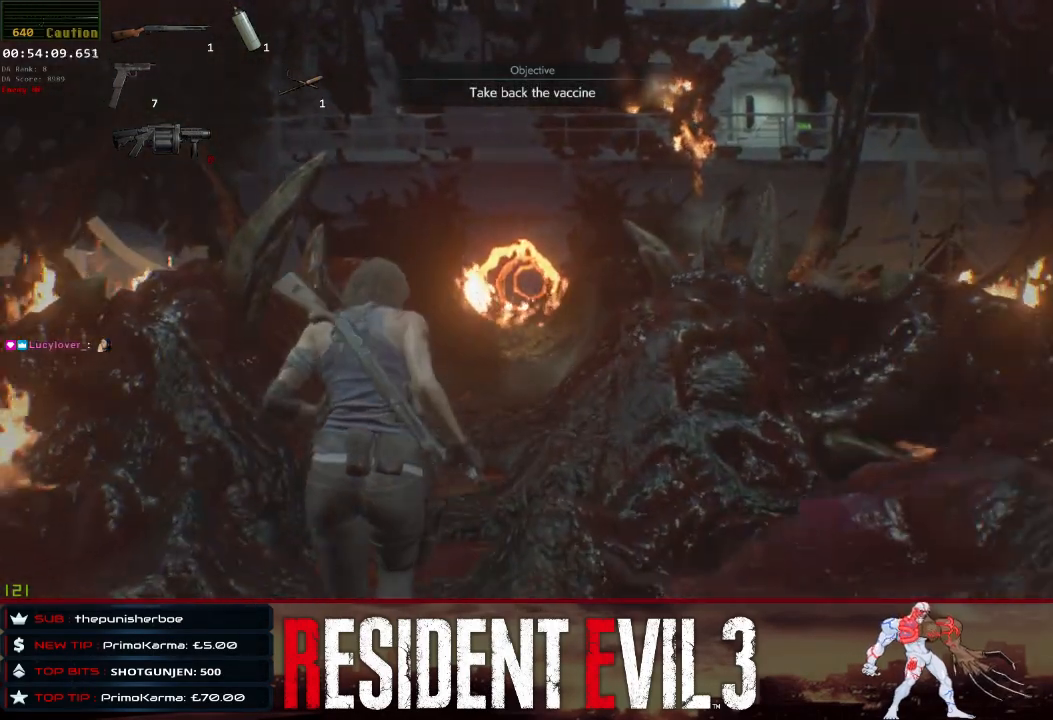
{"keys": ["w"], "mouse": [], "events": []}
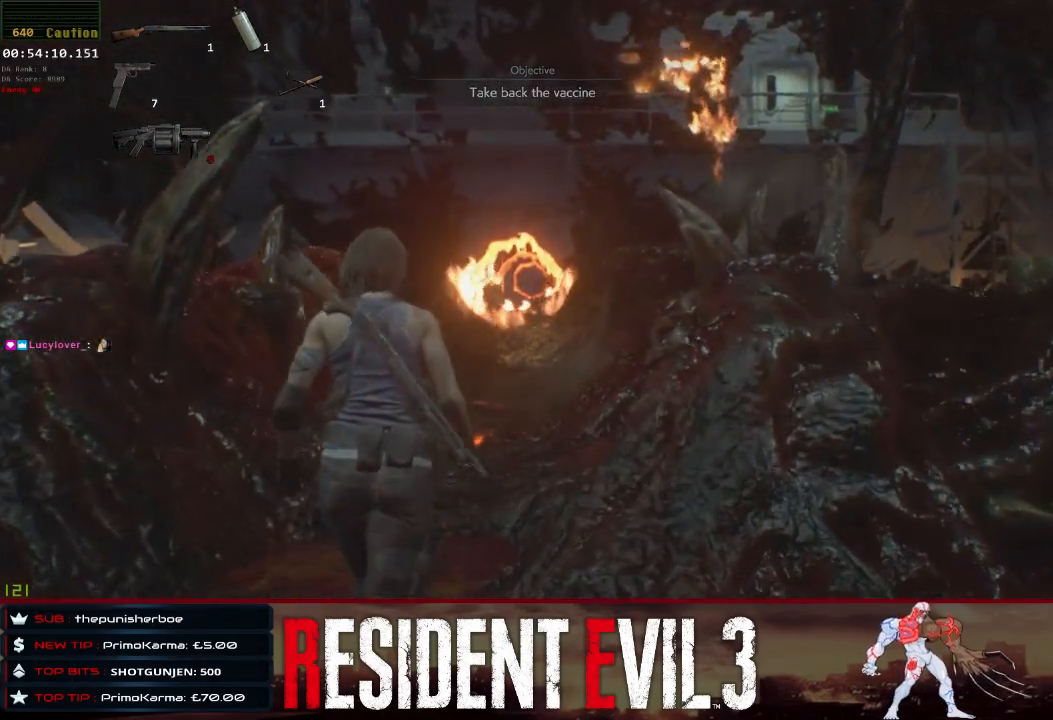
{"keys": ["w"], "mouse": [], "events": []}
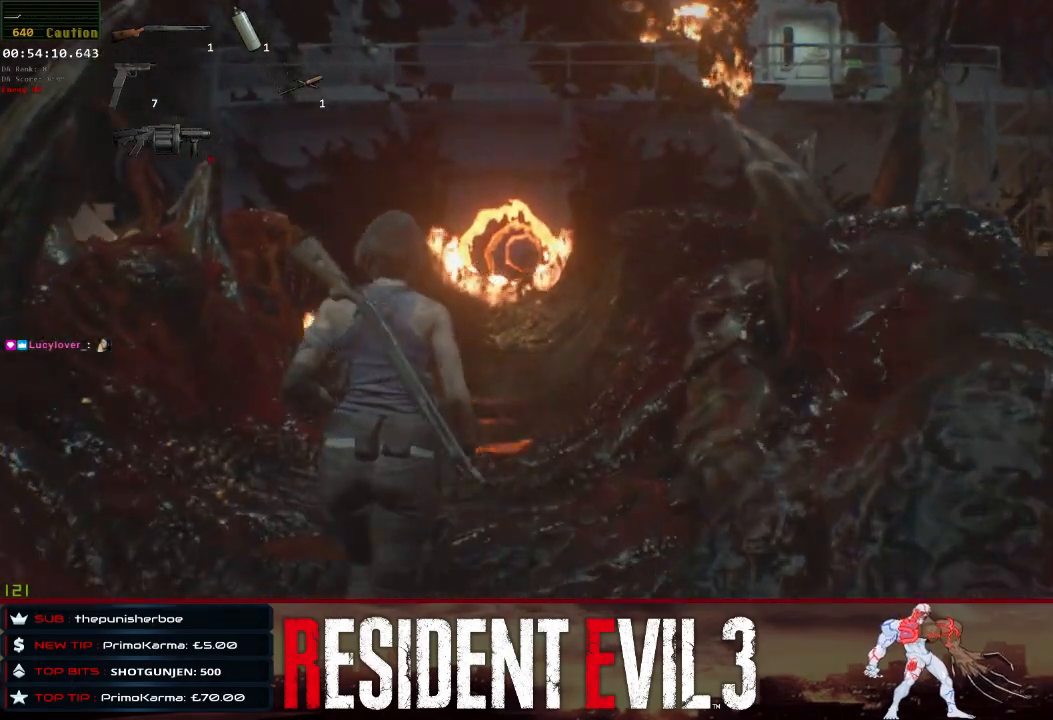
{"keys": ["w"], "mouse": [], "events": []}
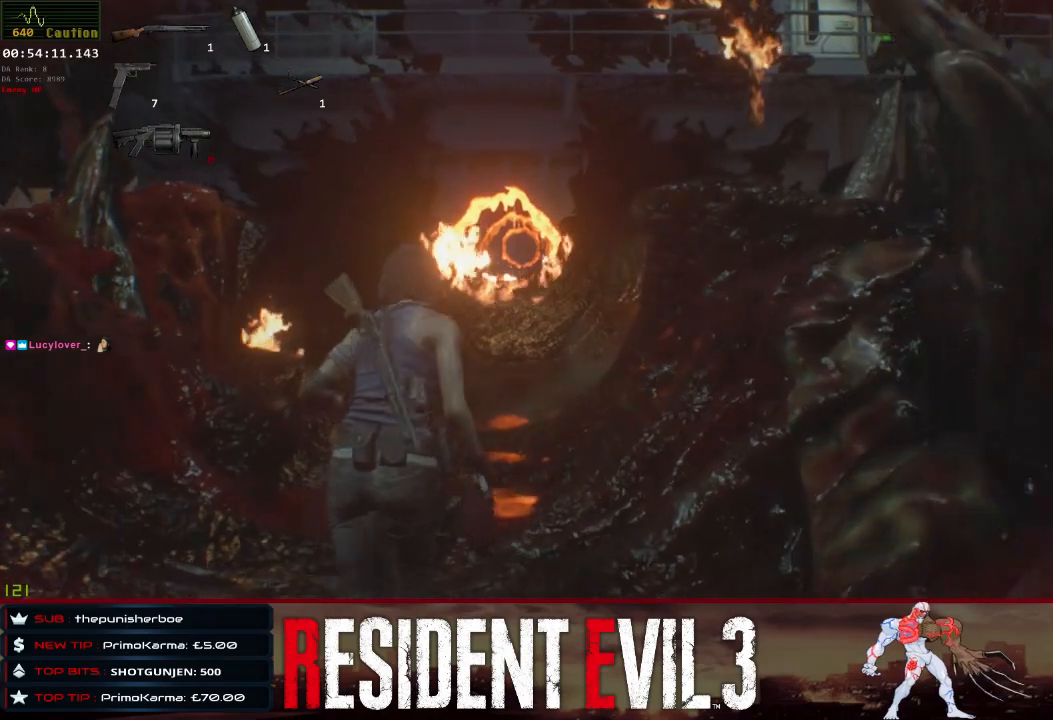
{"keys": ["w"], "mouse": [], "events": []}
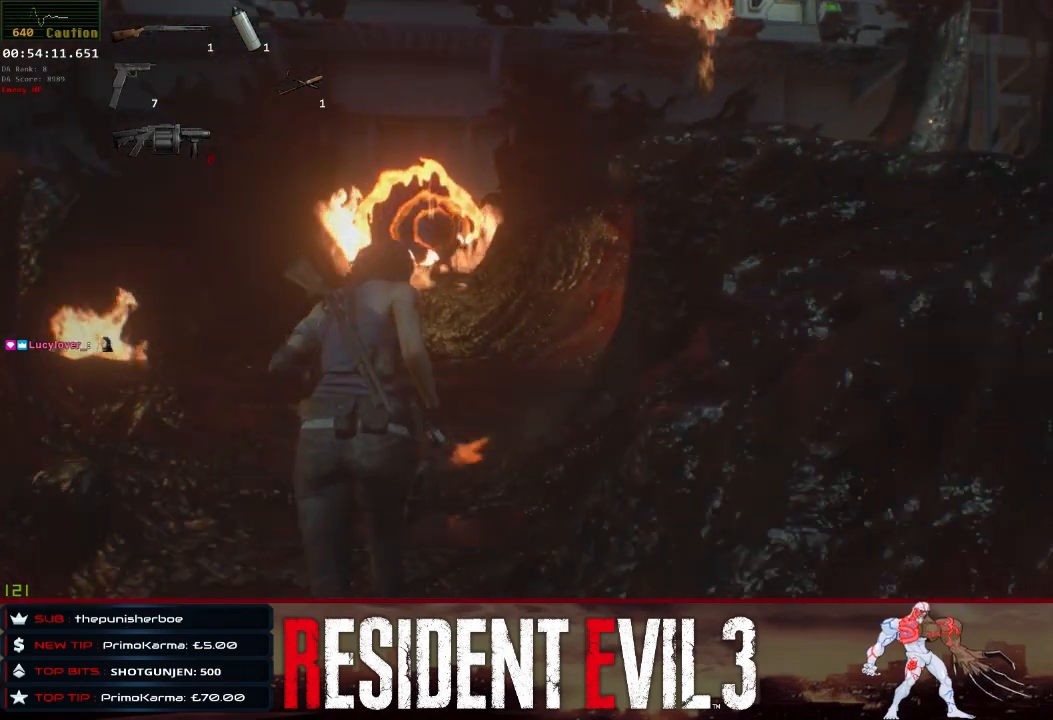
{"keys": ["w"], "mouse": [], "events": []}
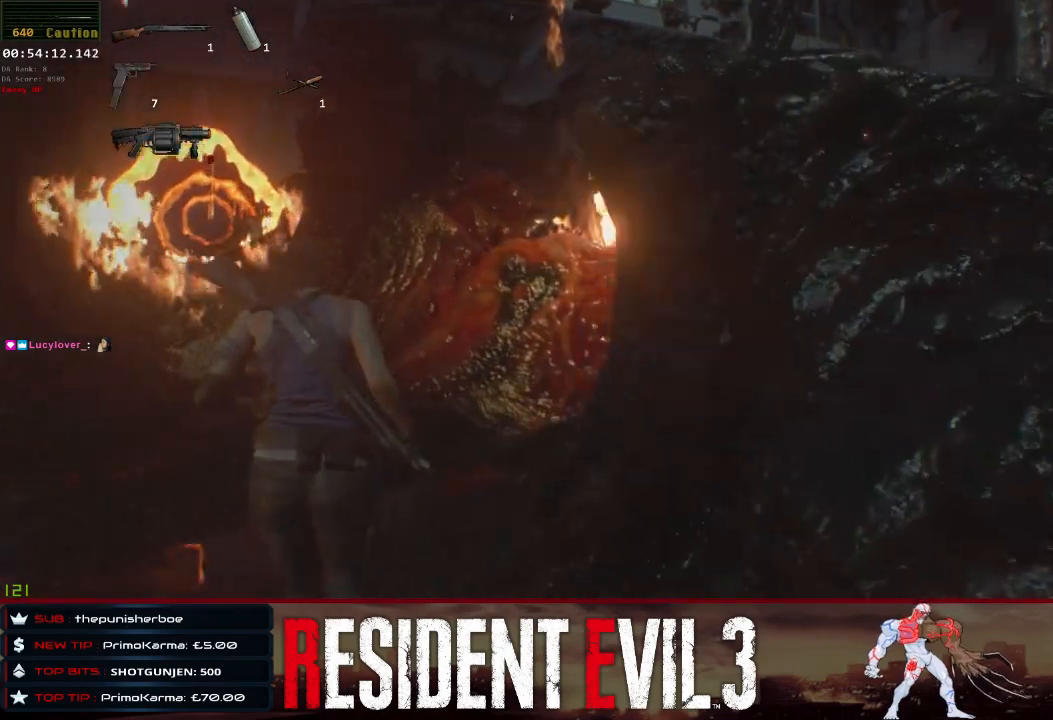
{"keys": ["w"], "mouse": [], "events": []}
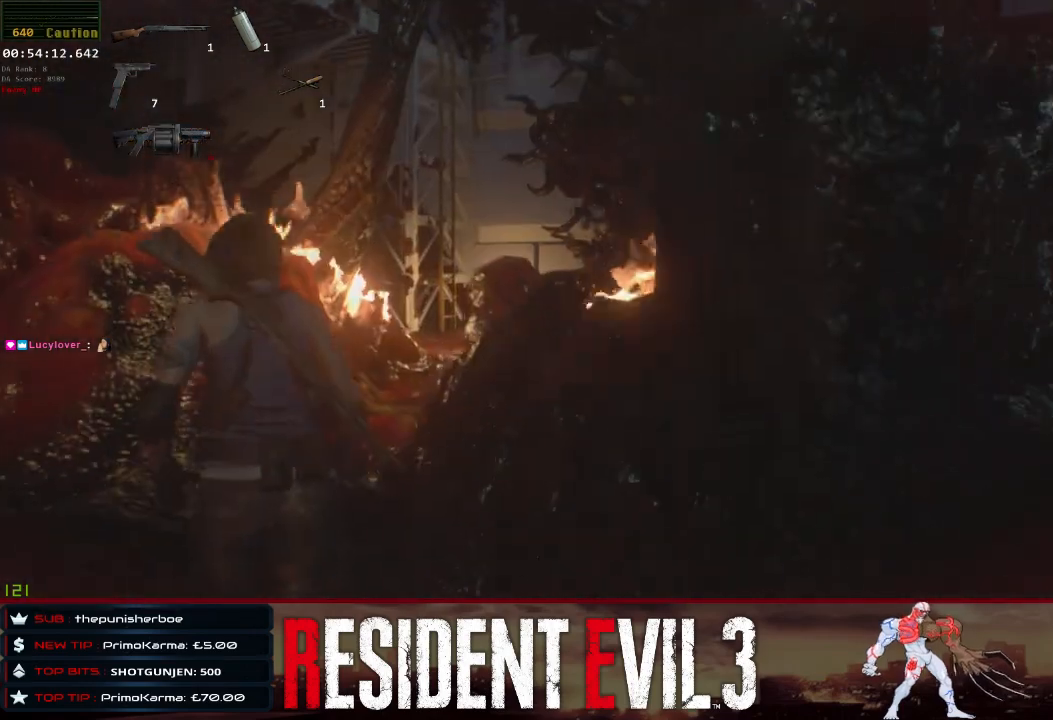
{"keys": ["w"], "mouse": [], "events": []}
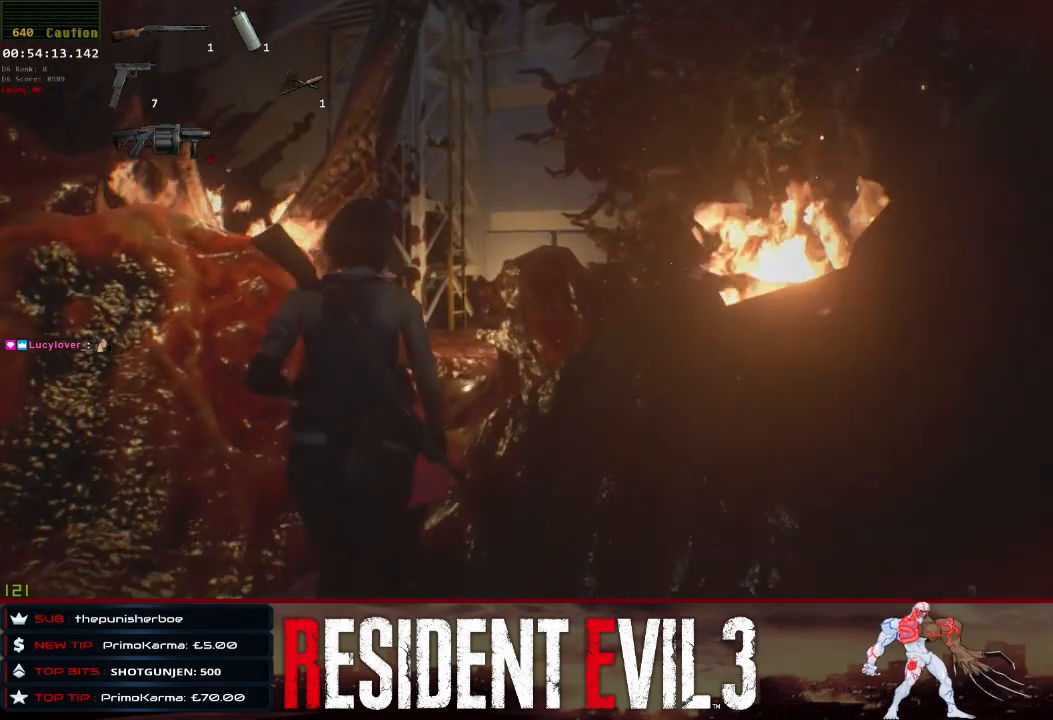
{"keys": ["w"], "mouse": [], "events": []}
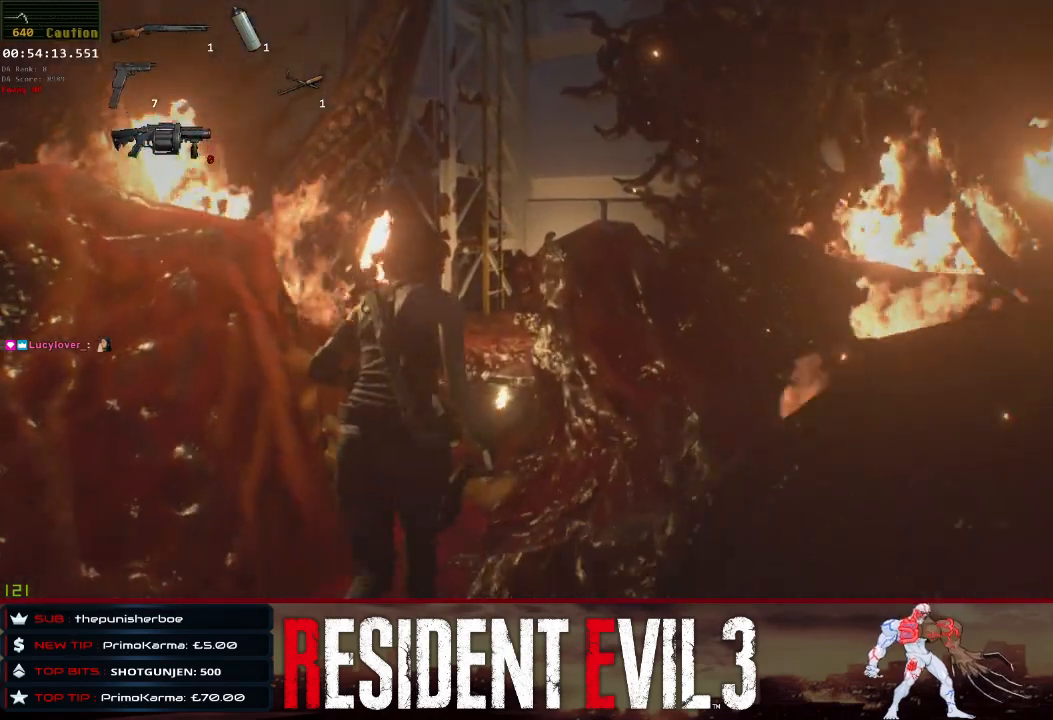
{"keys": ["w"], "mouse": [], "events": []}
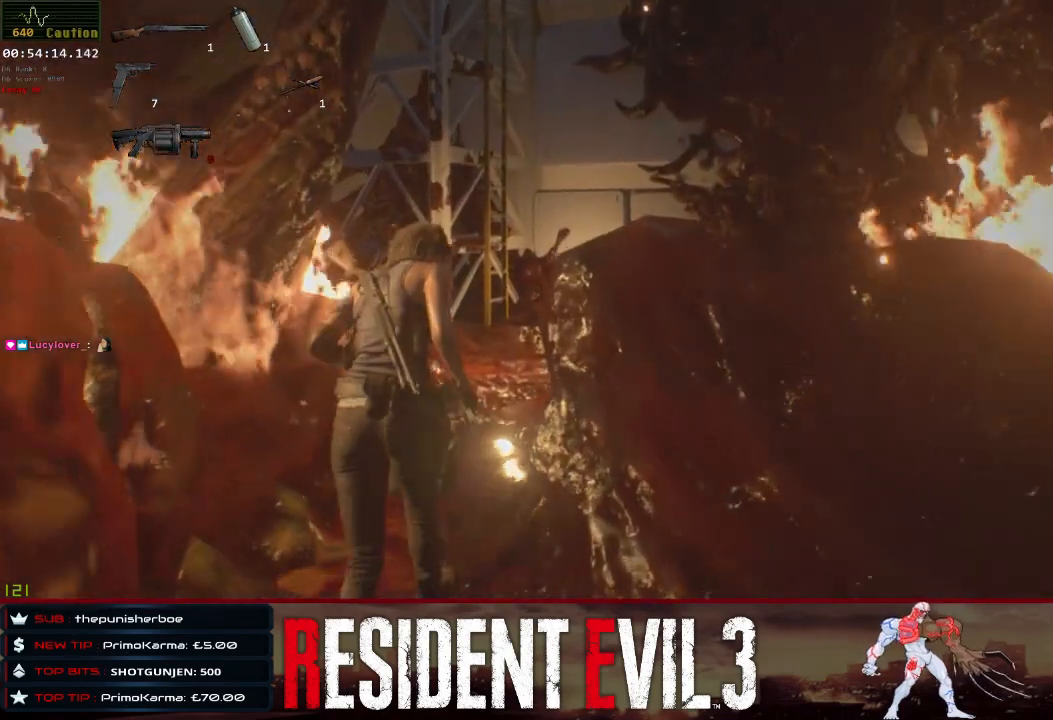
{"keys": ["space", "w"], "mouse": [], "events": [[83, "space", "down"], [217, "space", "up"], [317, "space", "down"], [400, "space", "up"], [500, "space", "down"]]}
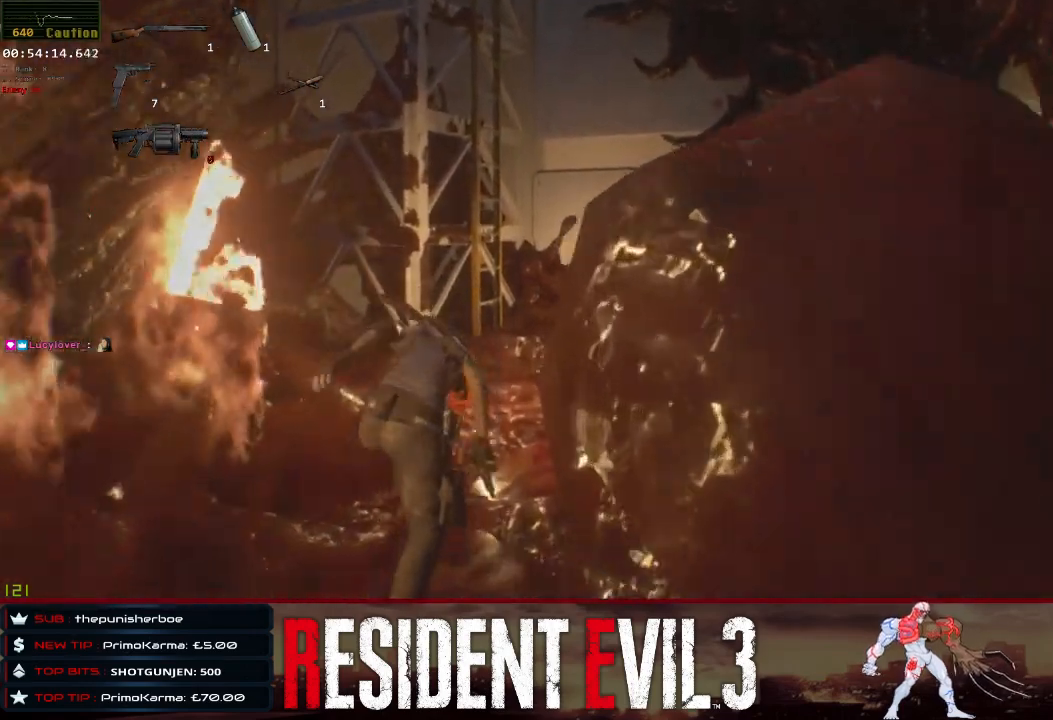
{"keys": ["space", "w"], "mouse": [], "events": [[133, "space", "up"], [233, "space", "down"], [333, "space", "up"], [367, "space", "down"]]}
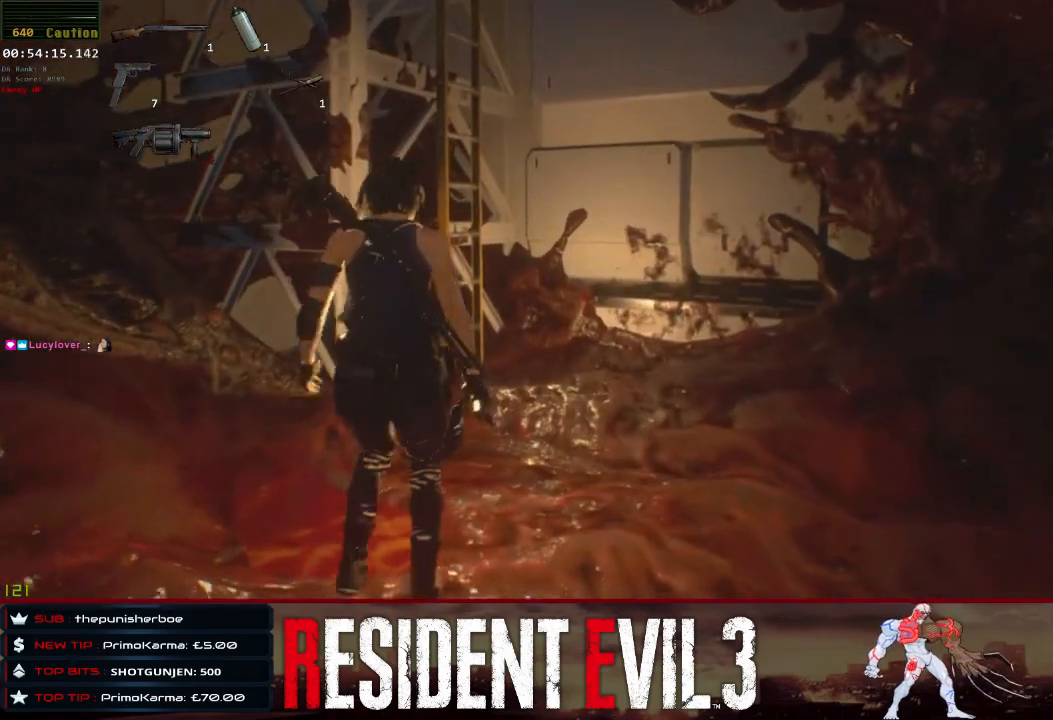
{"keys": ["w"], "mouse": [], "events": [[67, "space", "up"], [100, "space", "down"], [433, "space", "up"]]}